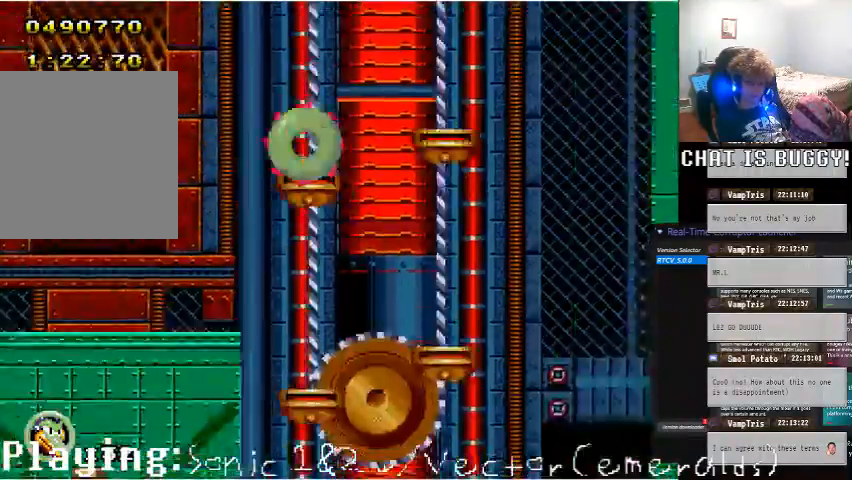
Gameplay with a controller (Xbox layout); each line is a JSON object with the inputs held at the frame after it (dt_ms = milliseconds from this image to that frame). "events" lists button and stick changes between this image and that frame as [ms after this image, input, new state], when the widget could be followed in between. Not read: L2 L3 R2 R3.
{"dt_ms": 1000, "buttons": ["A", "DPAD_RIGHT"], "left_stick": "center", "right_stick": "center"}
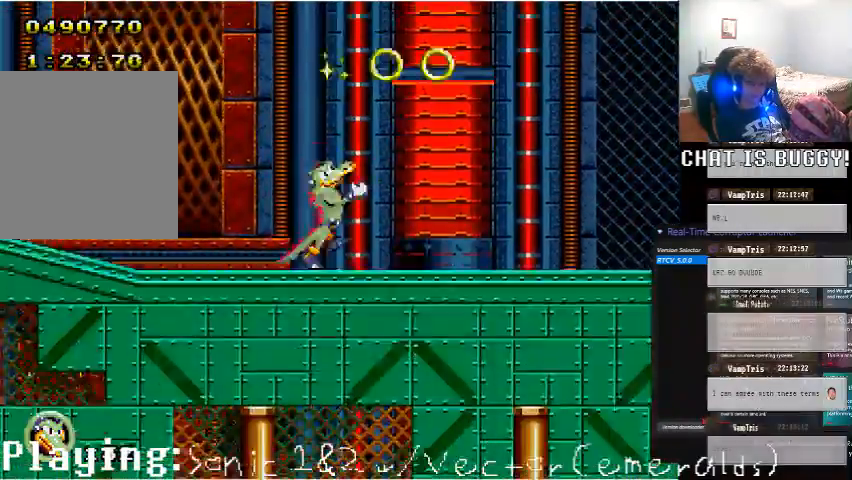
{"dt_ms": 500, "buttons": [], "left_stick": "center", "right_stick": "center"}
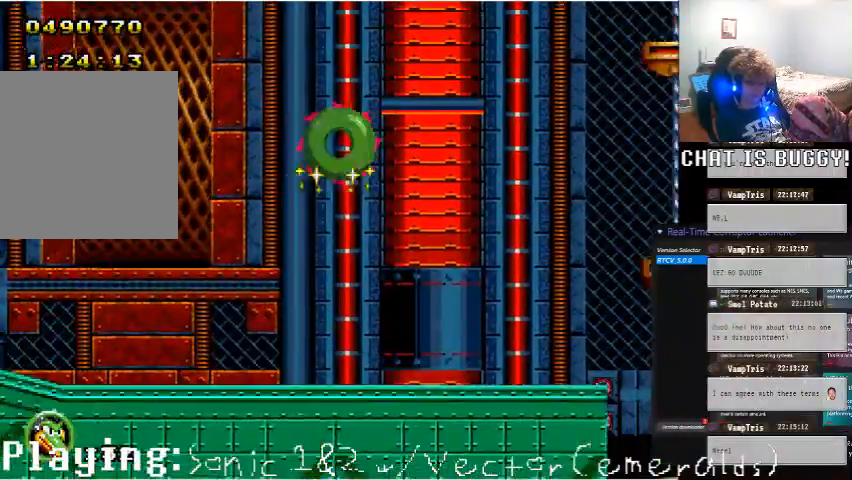
{"dt_ms": 500, "buttons": ["DPAD_RIGHT"], "left_stick": "center", "right_stick": "center"}
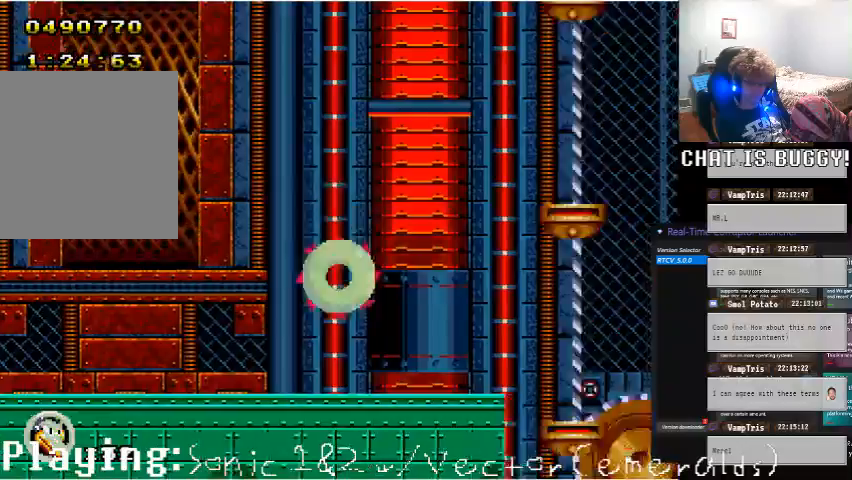
{"dt_ms": 500, "buttons": ["A", "DPAD_RIGHT"], "left_stick": "center", "right_stick": "center", "events": [[200, "A", "down"]]}